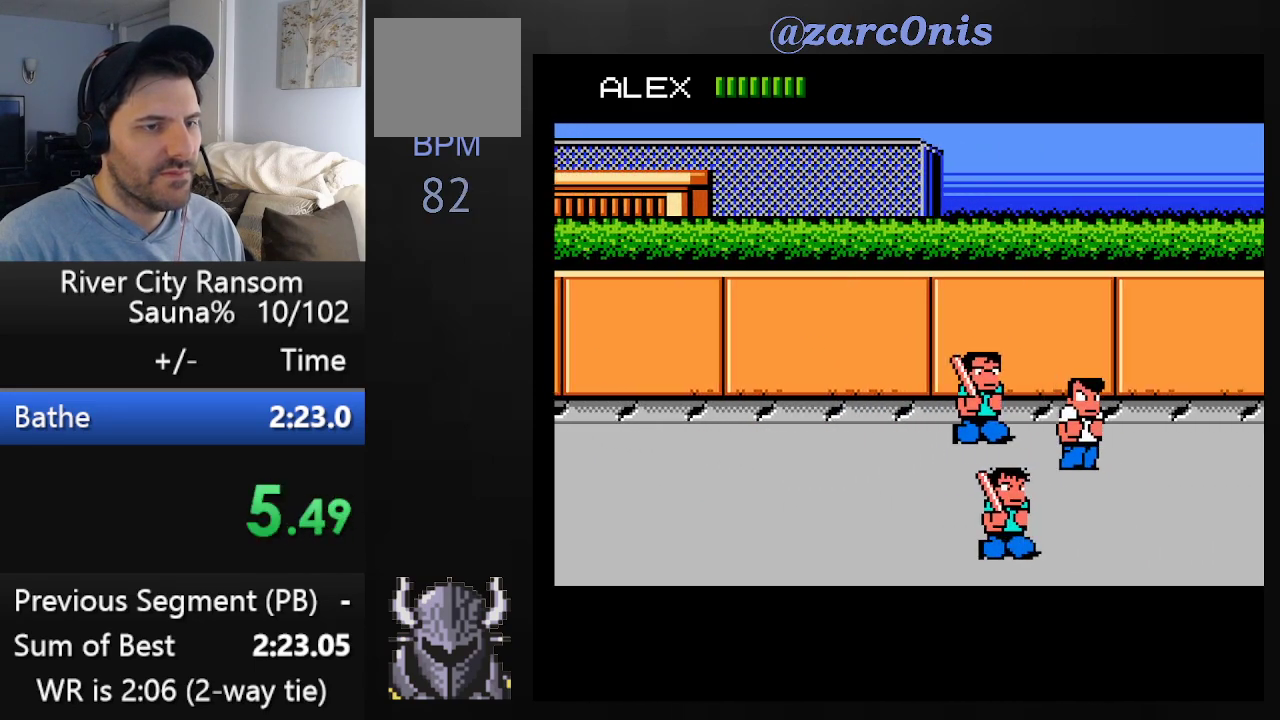
Gameplay with a controller (Xbox layout); each line is a JSON object with the inputs held at the frame after it. "events" lists button and stick changes between this image and that frame as [ms after this image, input, new state], when the widget could be followed in between. Not read: left_stick right_stick.
{"buttons": [], "events": [[67, "DPAD_DOWN", "down"], [150, "DPAD_DOWN", "up"]]}
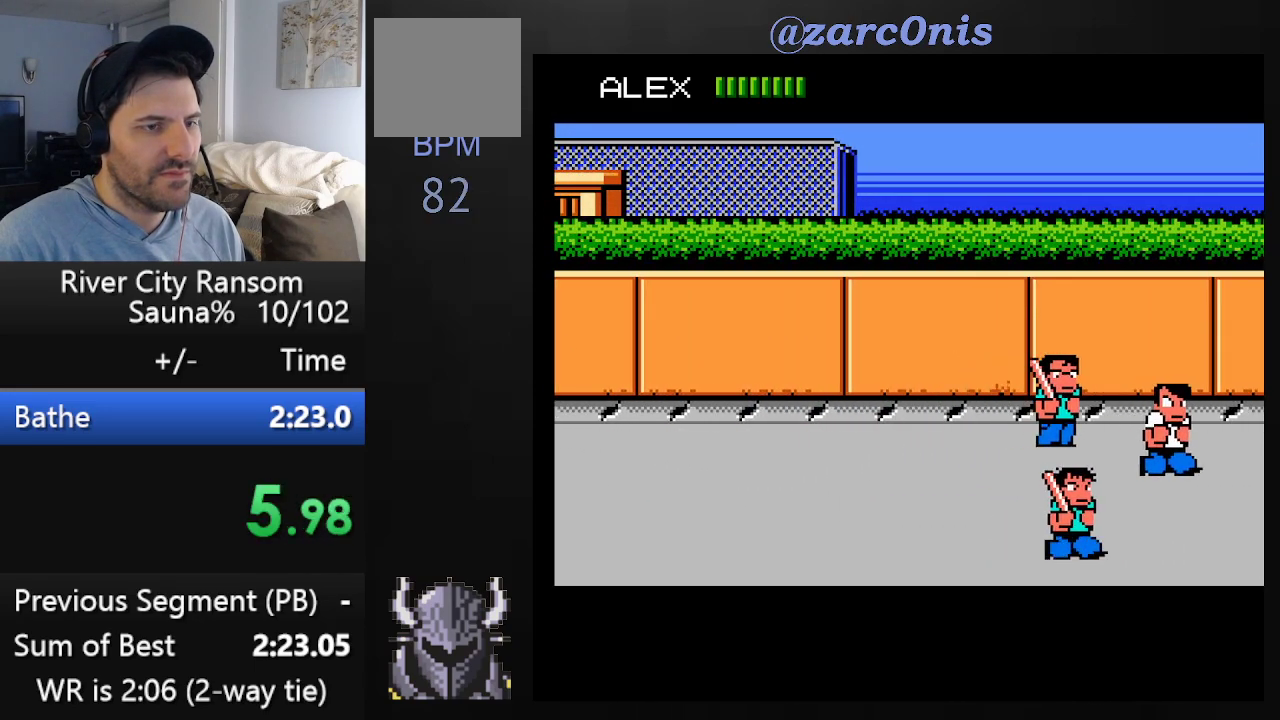
{"buttons": [], "events": [[350, "DPAD_RIGHT", "down"], [367, "DPAD_RIGHT", "up"], [433, "DPAD_RIGHT", "down"], [483, "DPAD_RIGHT", "up"]]}
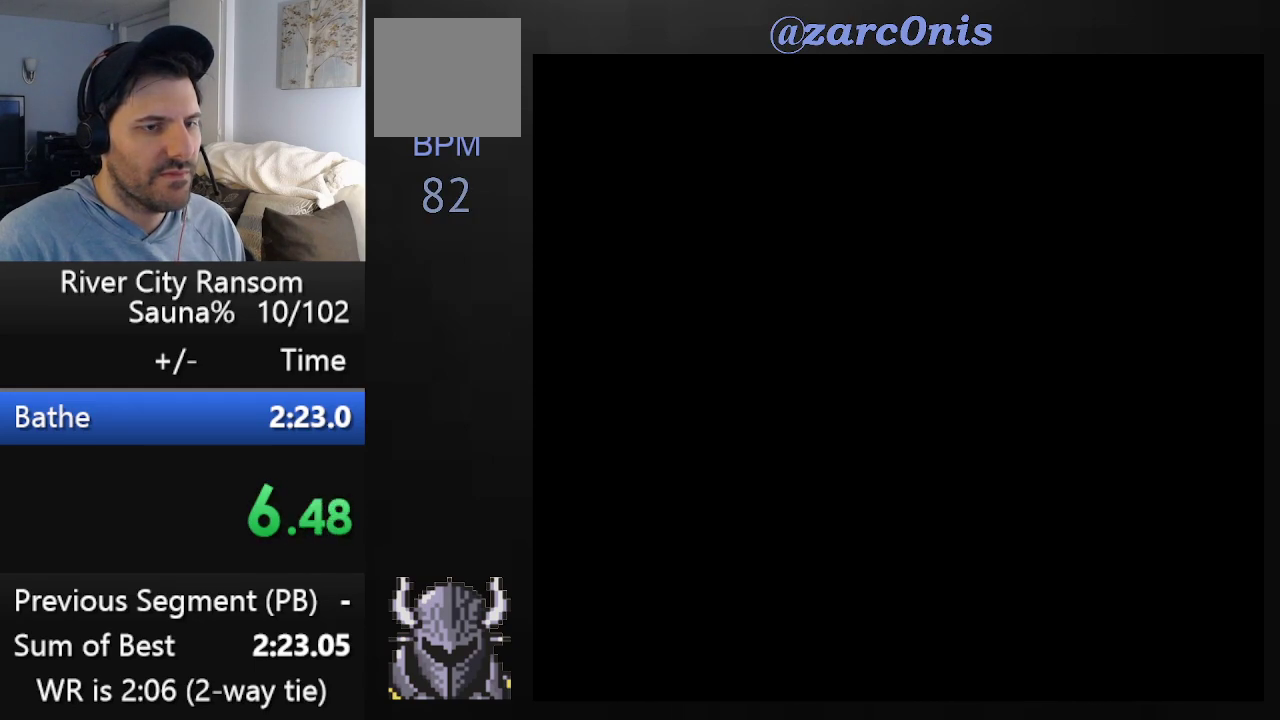
{"buttons": [], "events": [[50, "DPAD_RIGHT", "down"], [100, "DPAD_RIGHT", "up"], [167, "DPAD_RIGHT", "down"], [200, "DPAD_RIGHT", "up"], [250, "DPAD_RIGHT", "down"], [300, "DPAD_RIGHT", "up"], [350, "DPAD_RIGHT", "down"], [367, "DPAD_UP", "down"], [383, "DPAD_UP", "up"], [400, "DPAD_RIGHT", "up"]]}
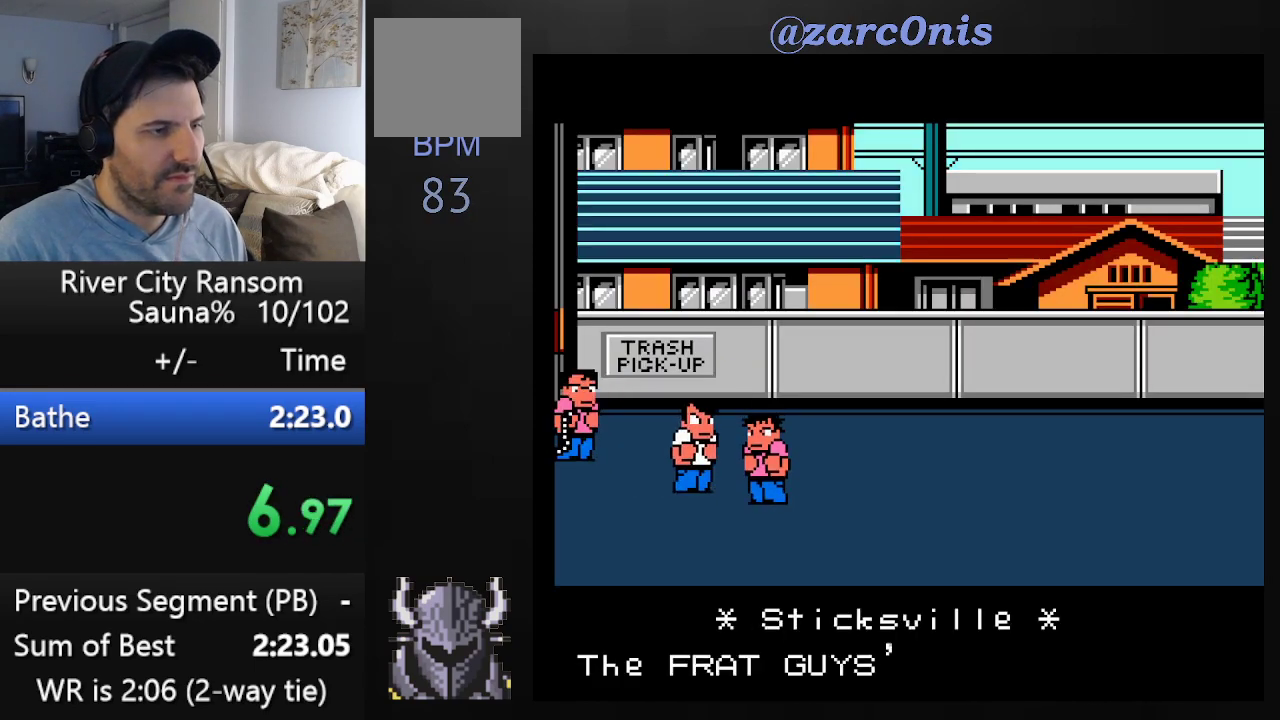
{"buttons": [], "events": [[100, "DPAD_DOWN", "down"], [500, "DPAD_DOWN", "up"]]}
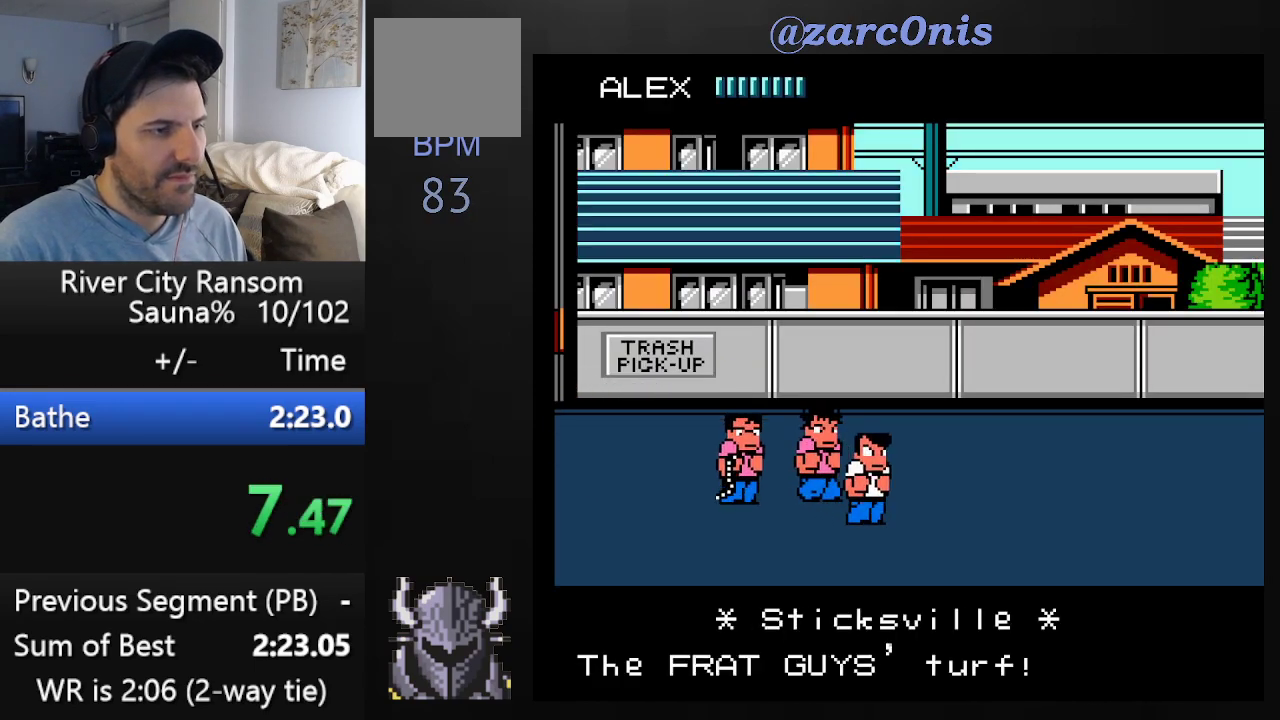
{"buttons": ["DPAD_UP"], "events": [[67, "DPAD_UP", "down"]]}
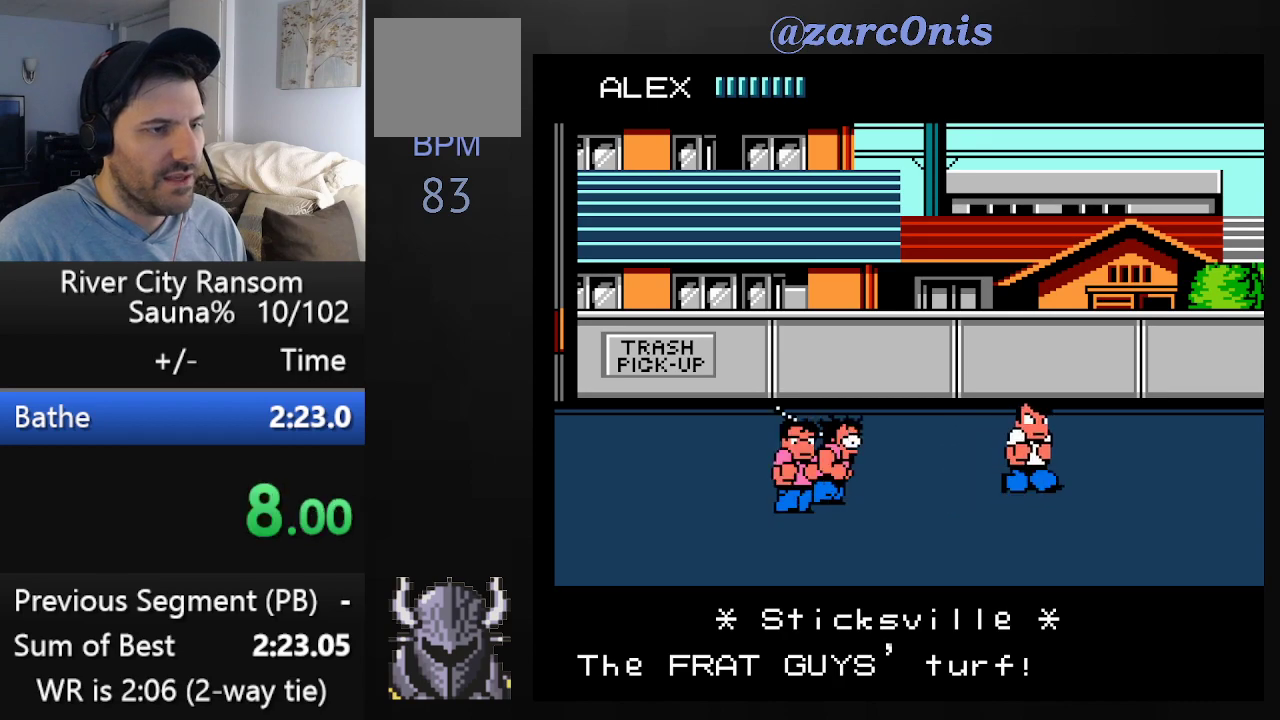
{"buttons": ["DPAD_UP"], "events": []}
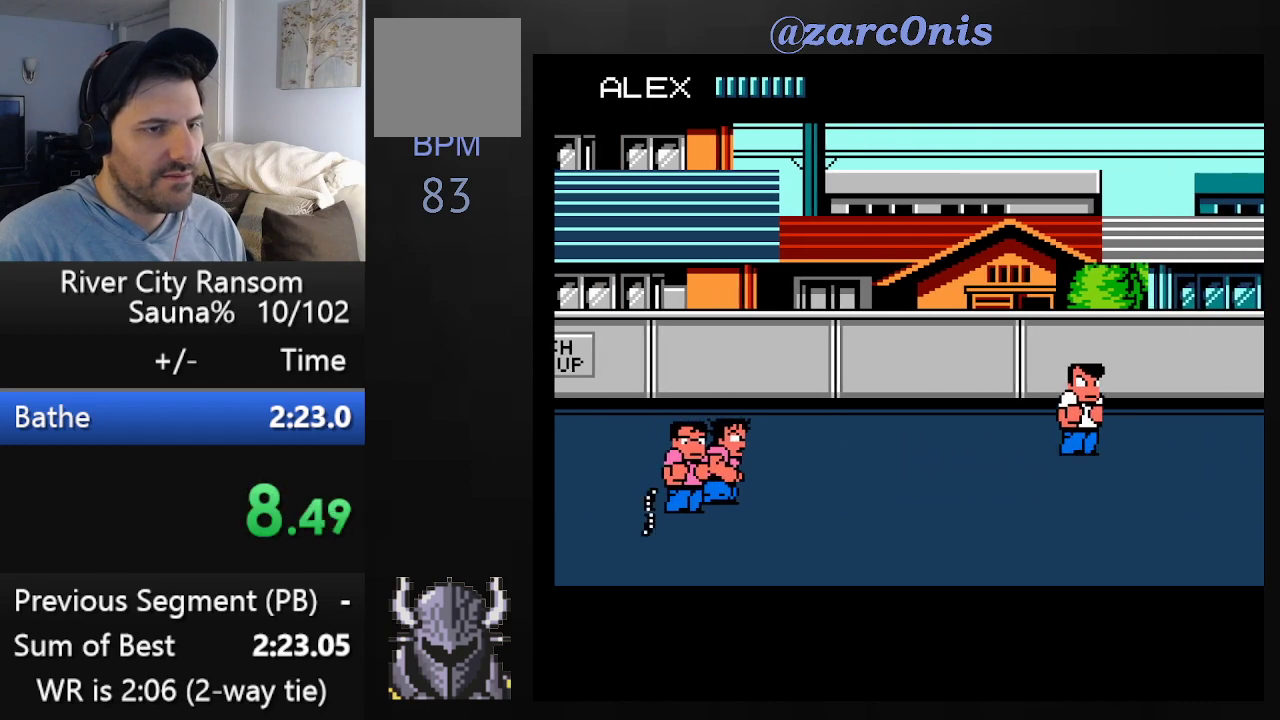
{"buttons": [], "events": [[33, "DPAD_UP", "up"], [233, "DPAD_UP", "down"], [467, "DPAD_UP", "up"]]}
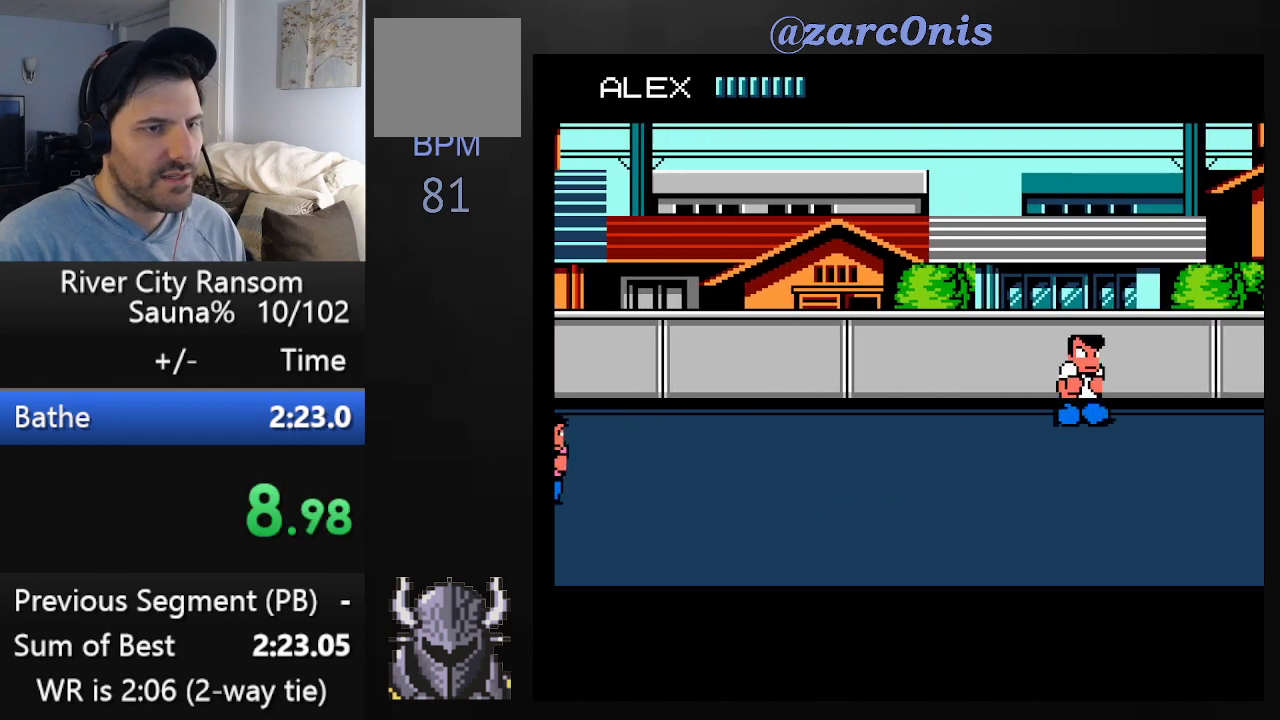
{"buttons": [], "events": []}
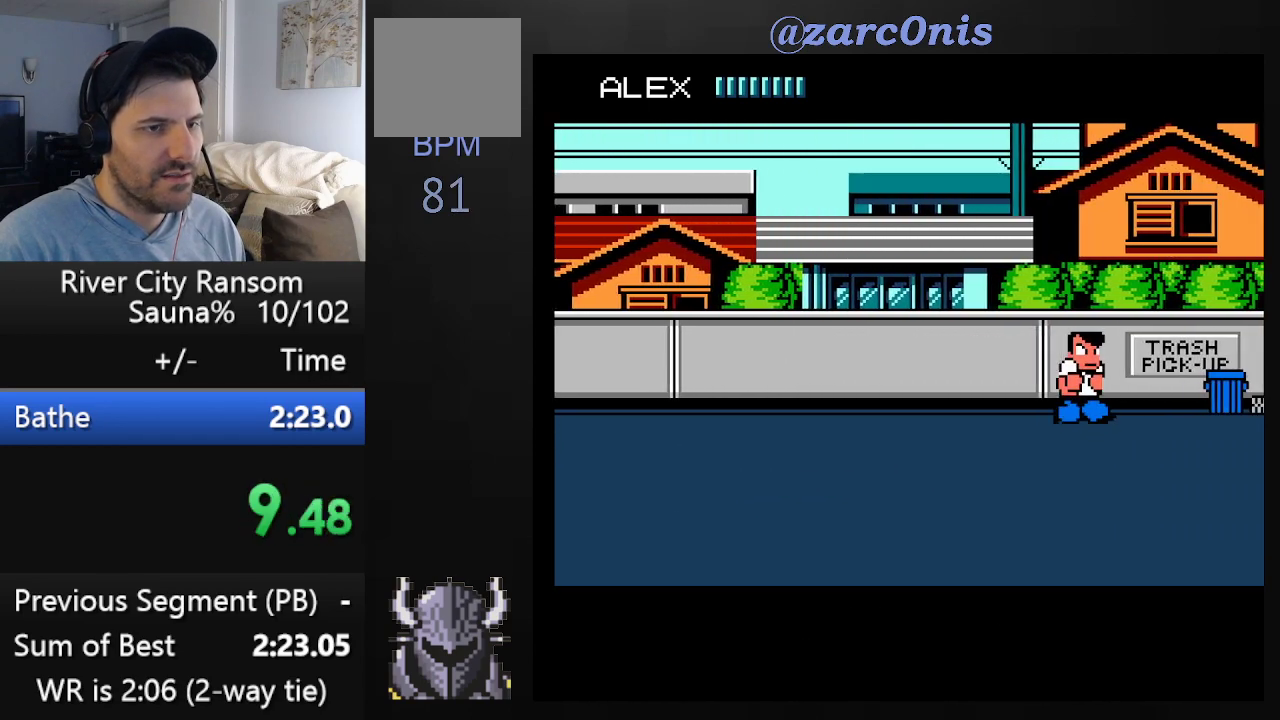
{"buttons": ["DPAD_UP"], "events": [[300, "DPAD_UP", "down"]]}
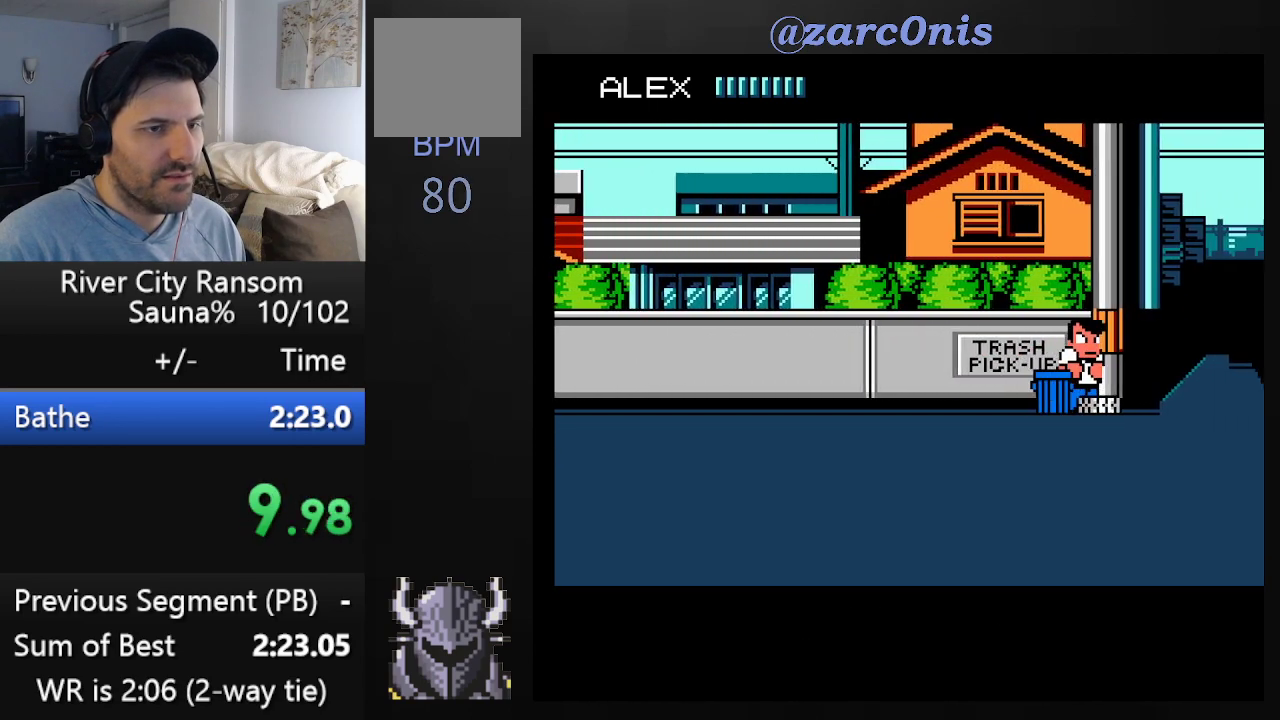
{"buttons": ["DPAD_UP"], "events": []}
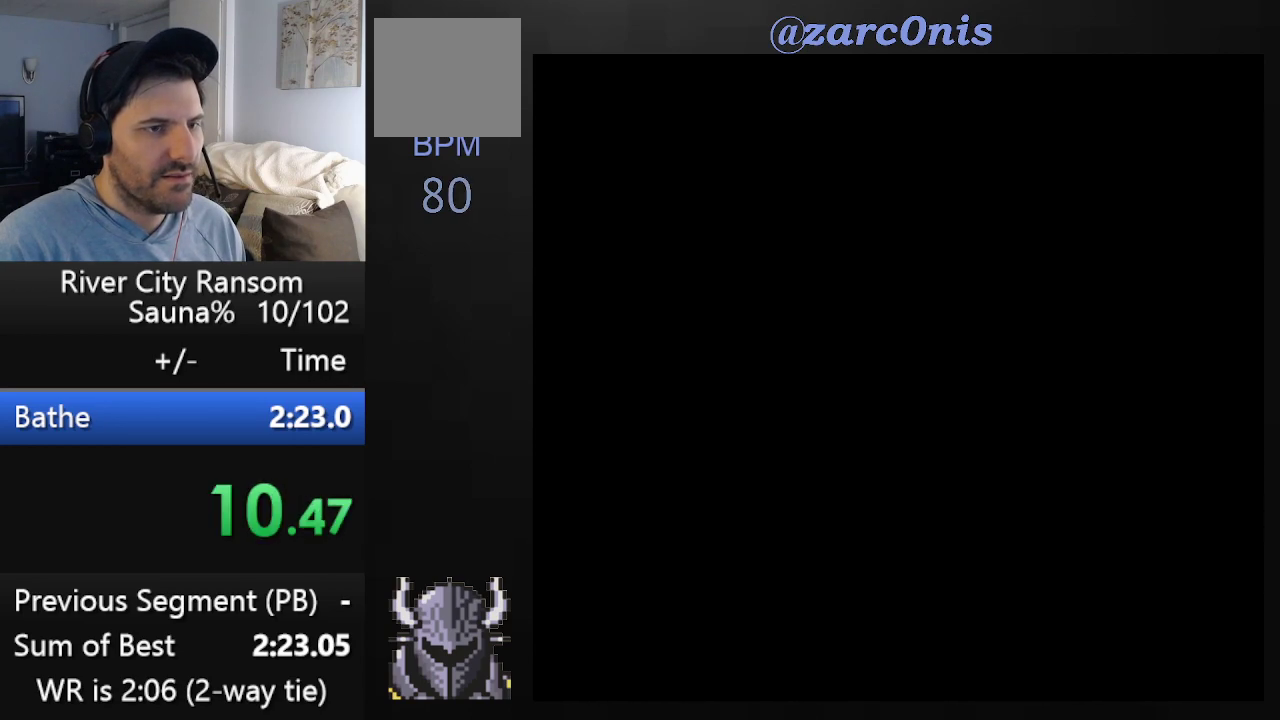
{"buttons": [], "events": [[50, "DPAD_UP", "up"], [117, "DPAD_RIGHT", "down"], [150, "DPAD_RIGHT", "up"], [217, "DPAD_RIGHT", "down"], [250, "DPAD_RIGHT", "up"], [333, "DPAD_RIGHT", "down"], [367, "DPAD_RIGHT", "up"], [433, "DPAD_RIGHT", "down"], [467, "DPAD_RIGHT", "up"]]}
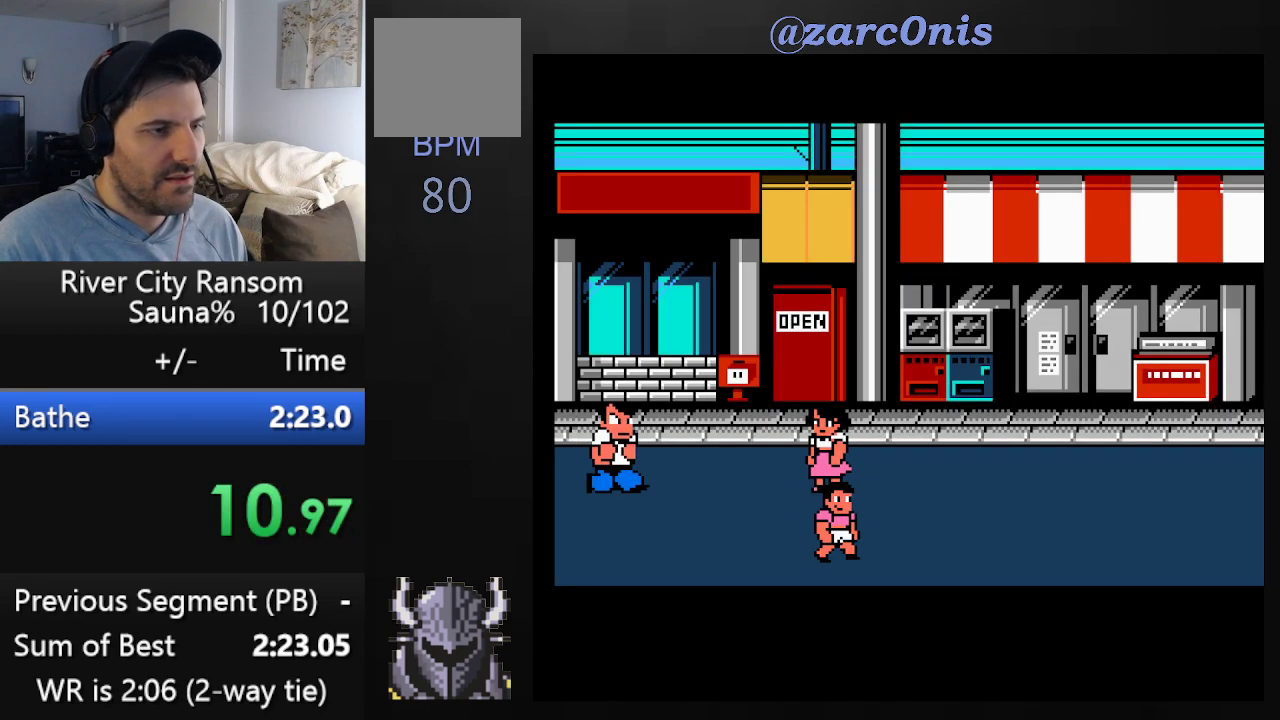
{"buttons": ["DPAD_UP"], "events": [[17, "DPAD_RIGHT", "down"], [67, "DPAD_DOWN", "down"], [233, "DPAD_RIGHT", "up"], [383, "DPAD_DOWN", "up"], [483, "DPAD_UP", "down"]]}
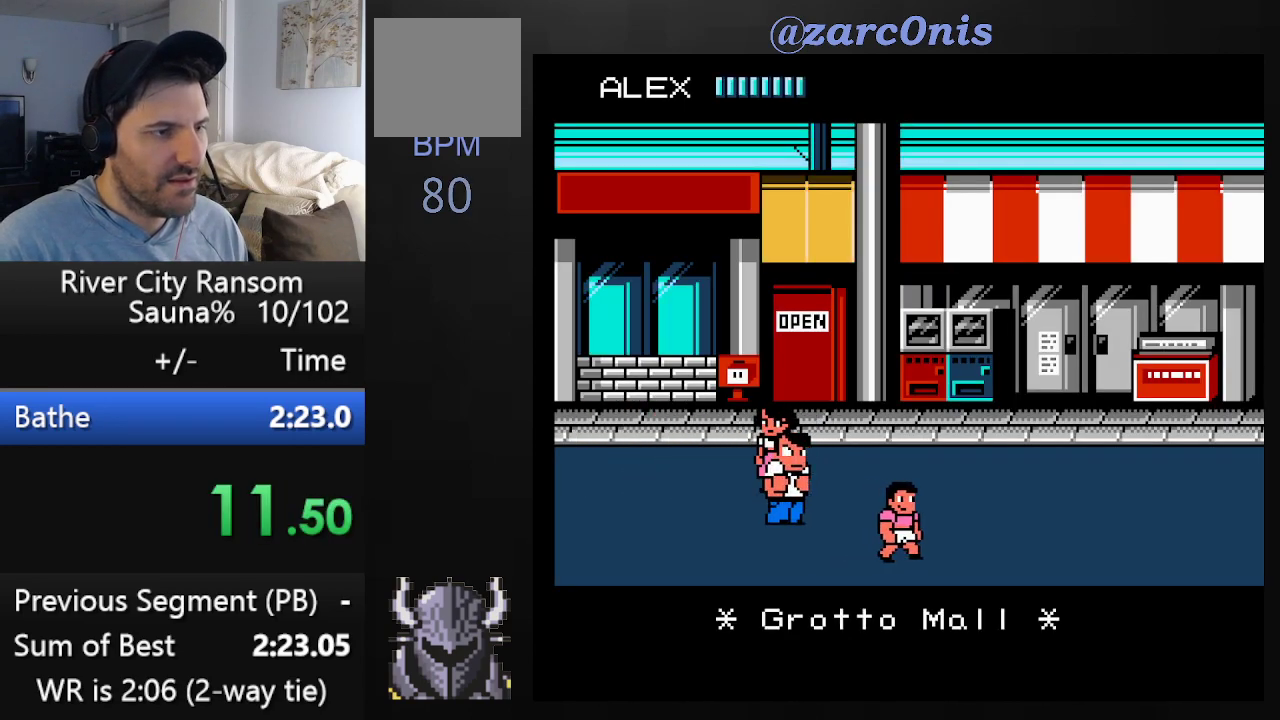
{"buttons": ["DPAD_UP"], "events": []}
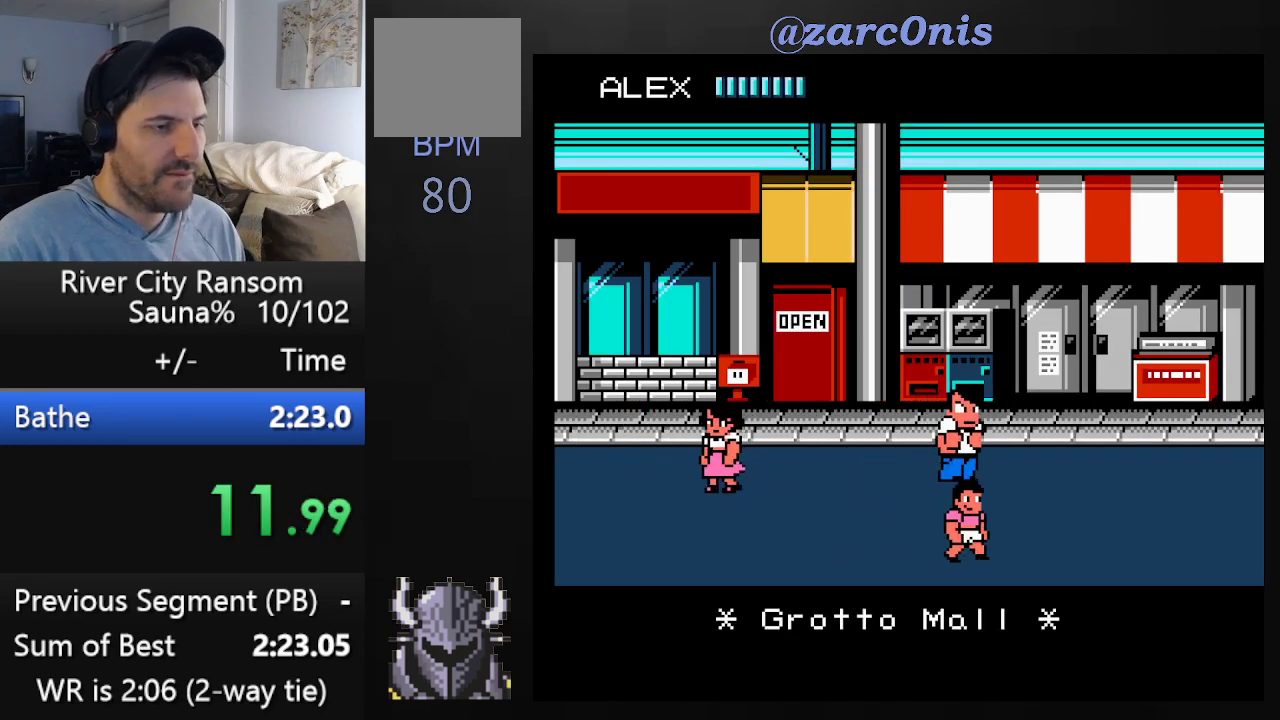
{"buttons": ["DPAD_DOWN"], "events": [[233, "DPAD_UP", "up"], [467, "DPAD_DOWN", "down"]]}
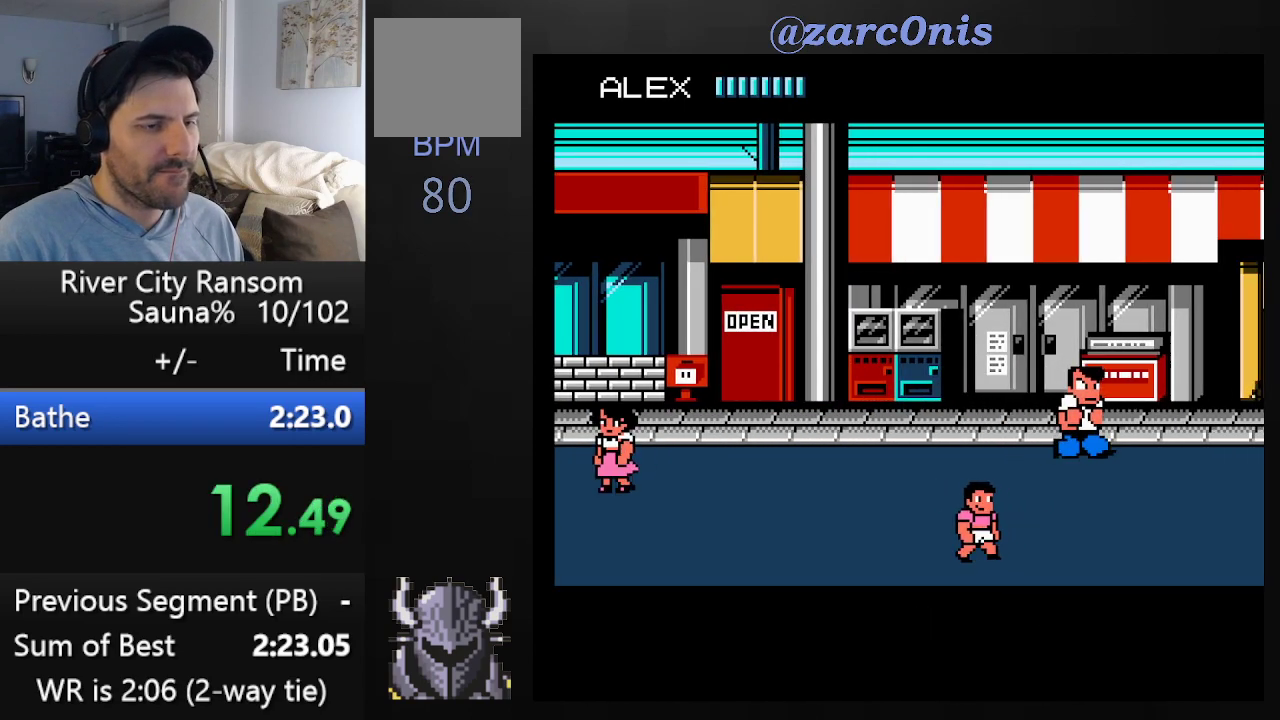
{"buttons": [], "events": [[317, "DPAD_DOWN", "up"]]}
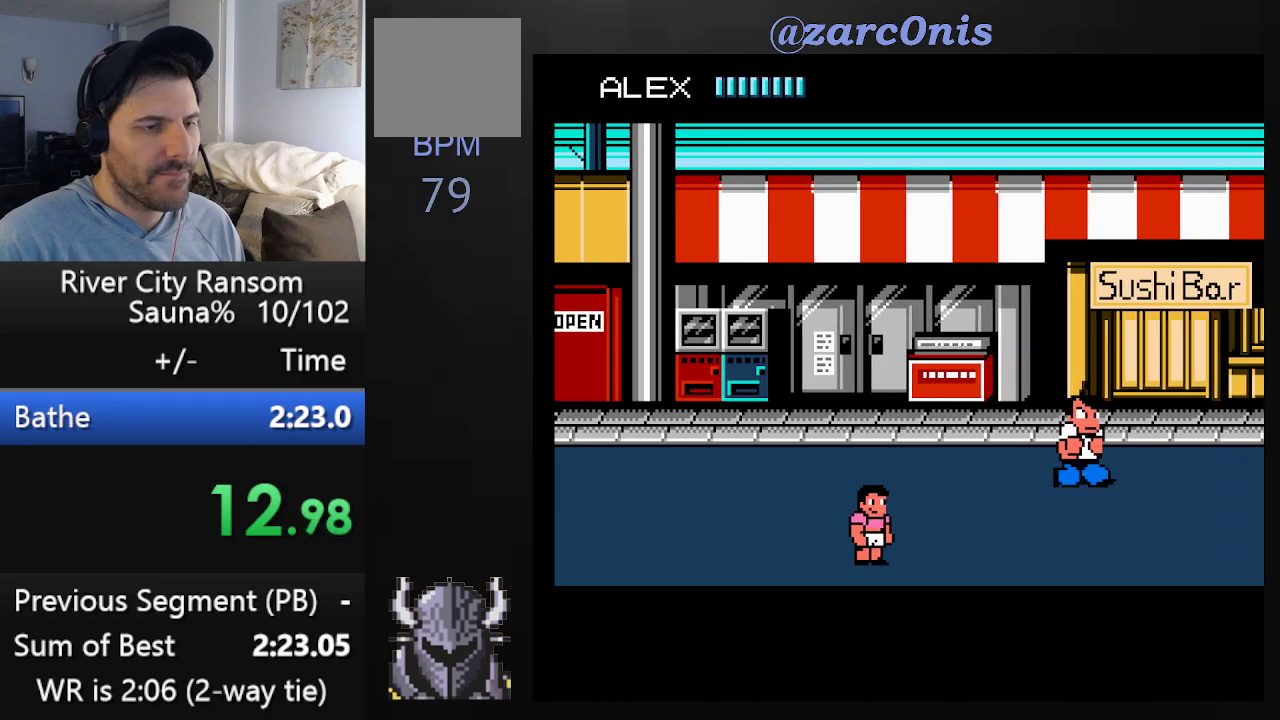
{"buttons": [], "events": [[217, "L2", "down"], [233, "L2", "up"]]}
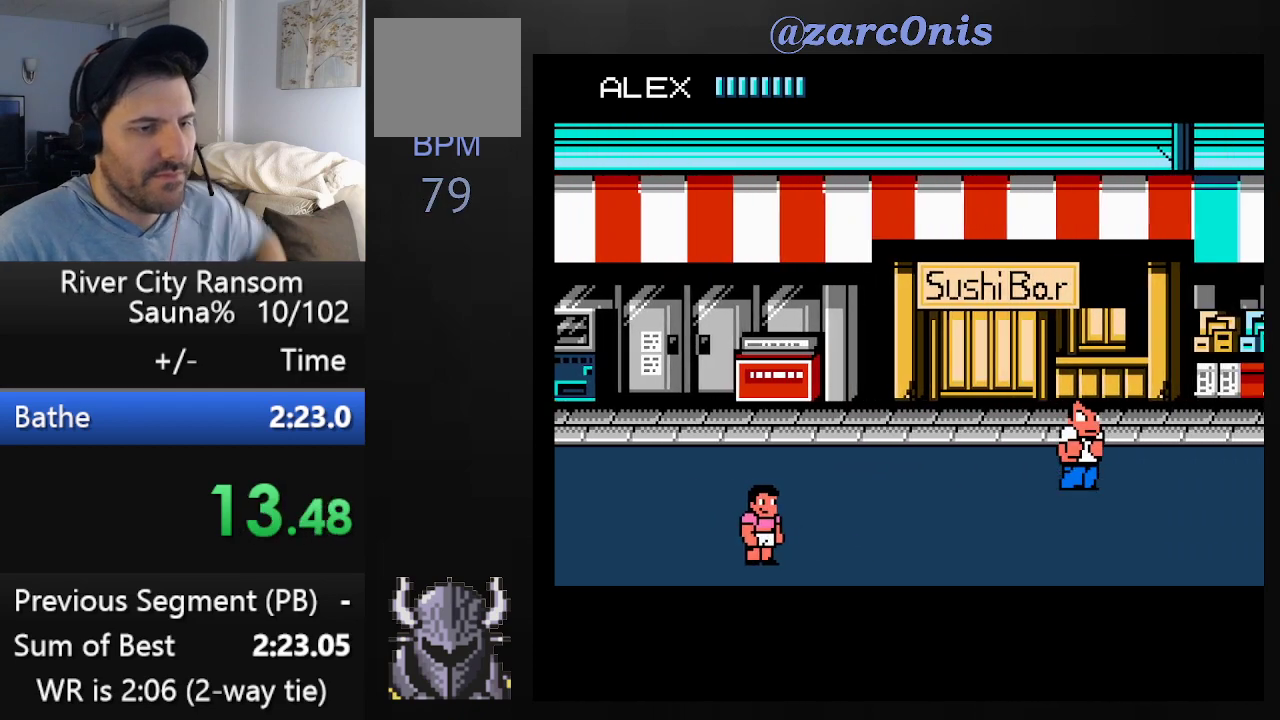
{"buttons": [], "events": []}
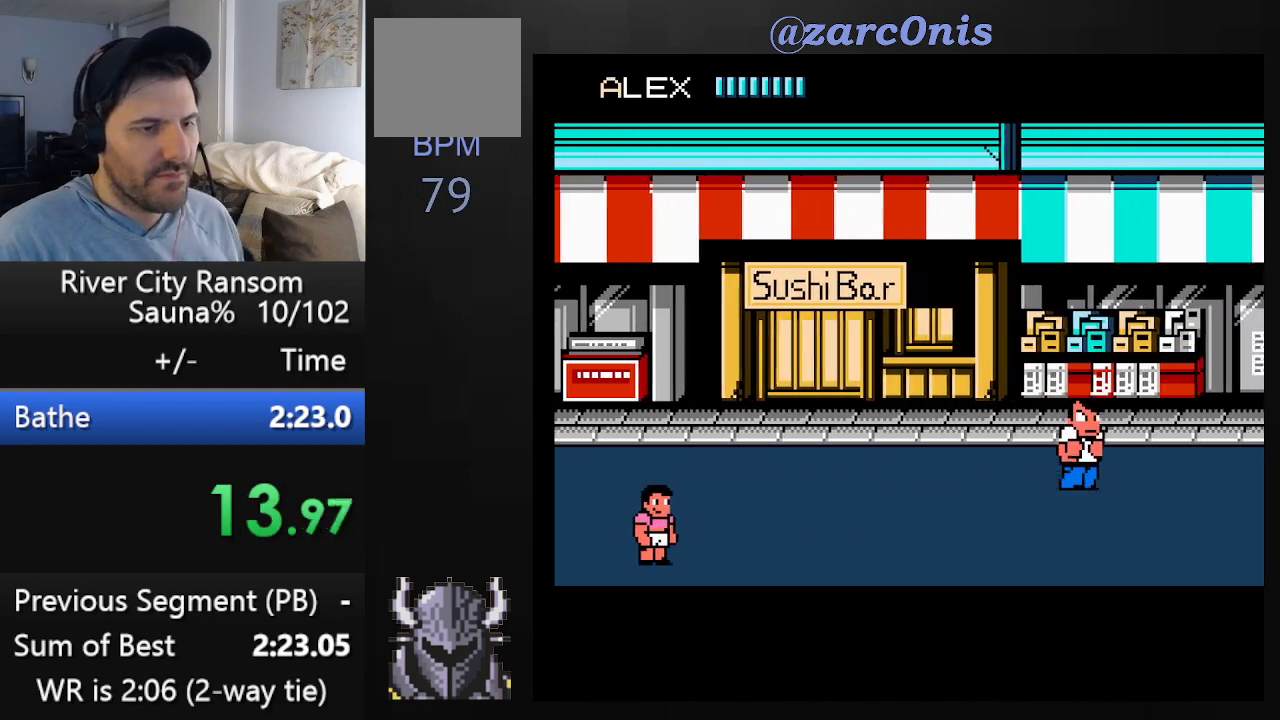
{"buttons": [], "events": []}
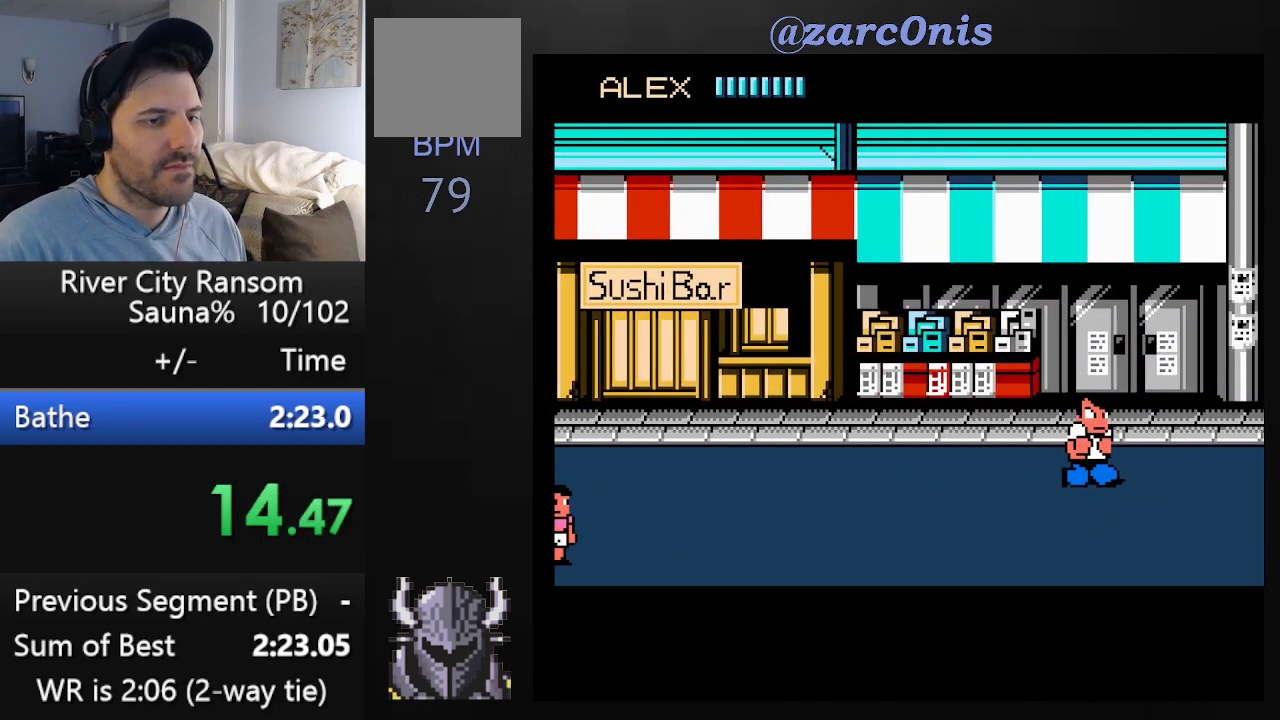
{"buttons": ["DPAD_RIGHT"], "events": [[500, "DPAD_RIGHT", "down"]]}
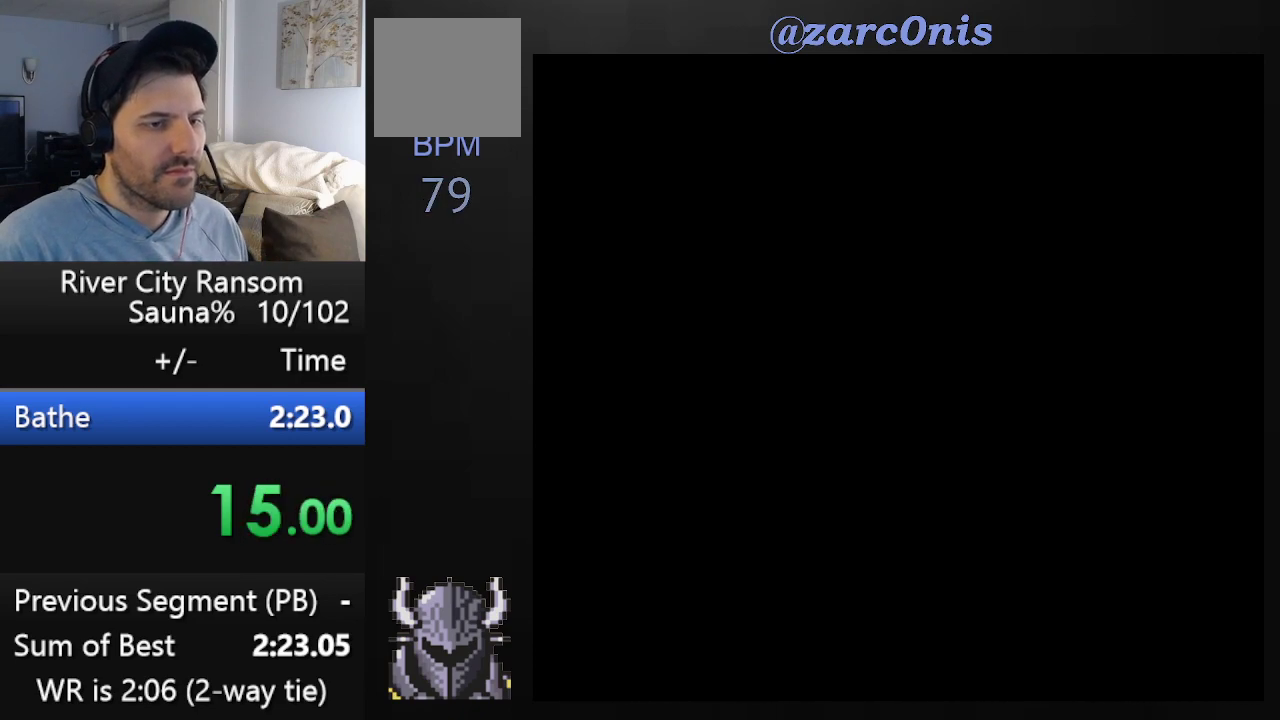
{"buttons": ["DPAD_RIGHT"], "events": [[17, "DPAD_RIGHT", "up"], [83, "DPAD_RIGHT", "down"], [133, "DPAD_RIGHT", "up"], [200, "DPAD_RIGHT", "down"], [250, "DPAD_RIGHT", "up"], [300, "DPAD_RIGHT", "down"], [333, "DPAD_RIGHT", "up"], [400, "DPAD_RIGHT", "down"], [417, "DPAD_UP", "down"], [433, "DPAD_UP", "up"], [467, "DPAD_RIGHT", "up"], [500, "DPAD_RIGHT", "down"]]}
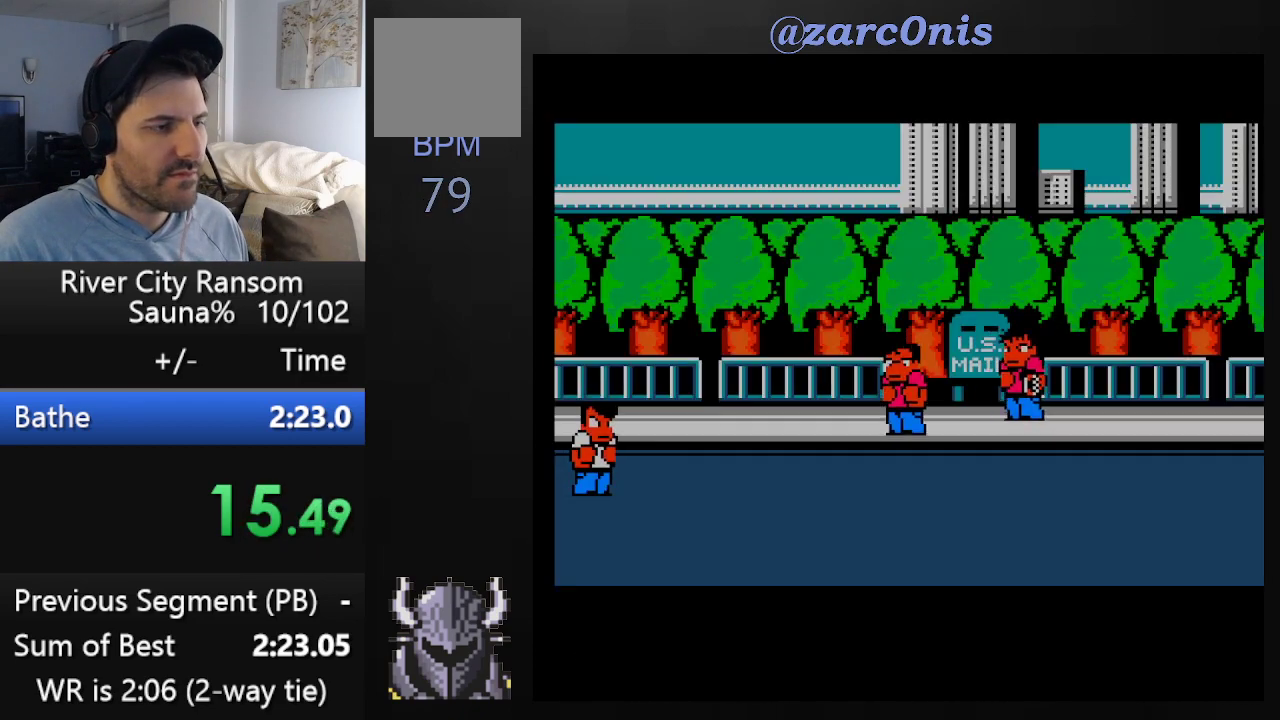
{"buttons": ["DPAD_DOWN"], "events": [[67, "DPAD_RIGHT", "up"], [100, "DPAD_RIGHT", "down"], [183, "DPAD_RIGHT", "up"], [300, "DPAD_DOWN", "down"]]}